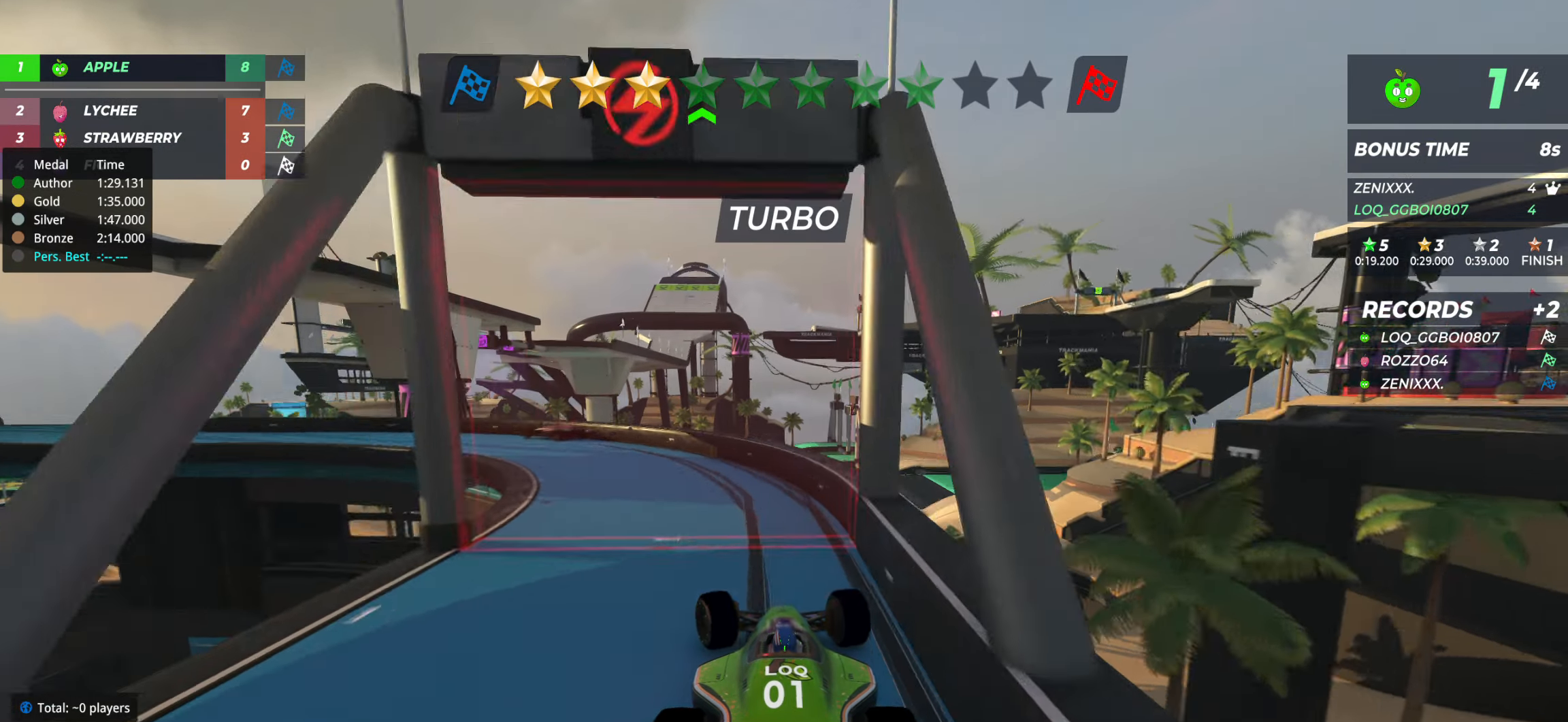
Gameplay with keyboard; each line is a JSON object with the keys held at the frame after it. "events" lists presses ("down") and releases ("up") of "down", "left", "right" and "up" between this image and that frame as [ms after this image, input, new state], when the widget could be followed in between. No other keys are recorded. Mouse input is not recorded.
{"keys": ["left", "up"], "events": []}
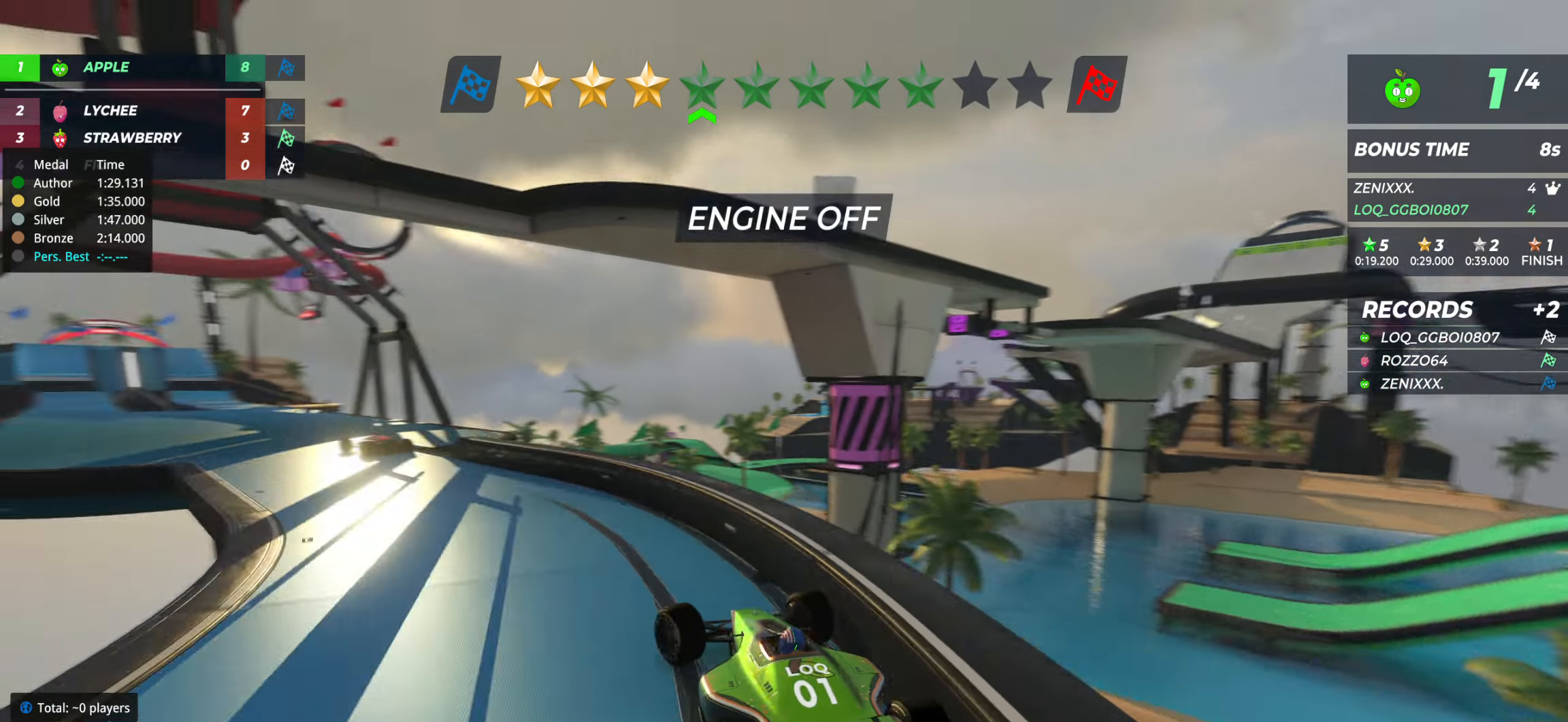
{"keys": ["right", "up"], "events": [[175, "left", "up"], [350, "right", "down"]]}
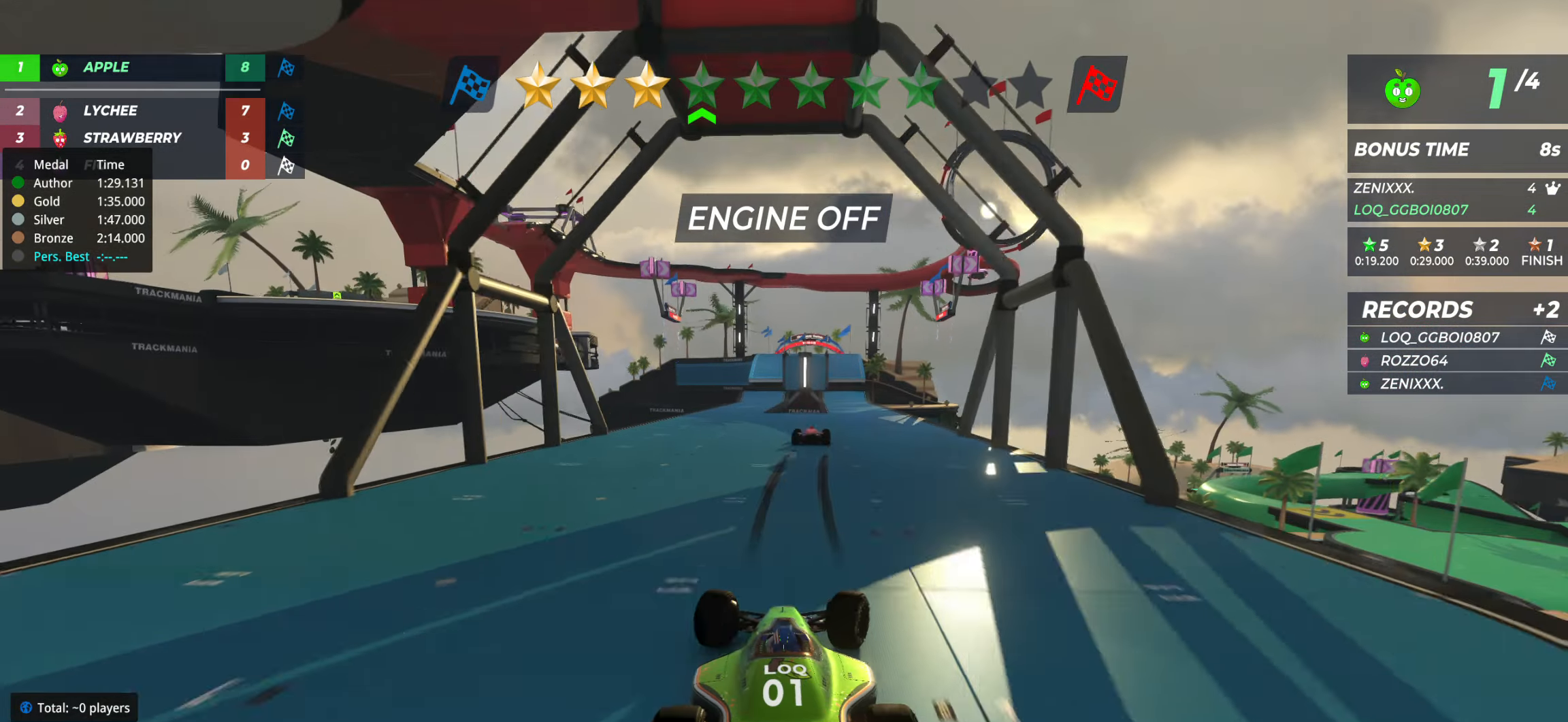
{"keys": ["up"], "events": [[20, "right", "up"], [117, "right", "down"], [195, "right", "up"], [292, "right", "down"], [331, "right", "up"]]}
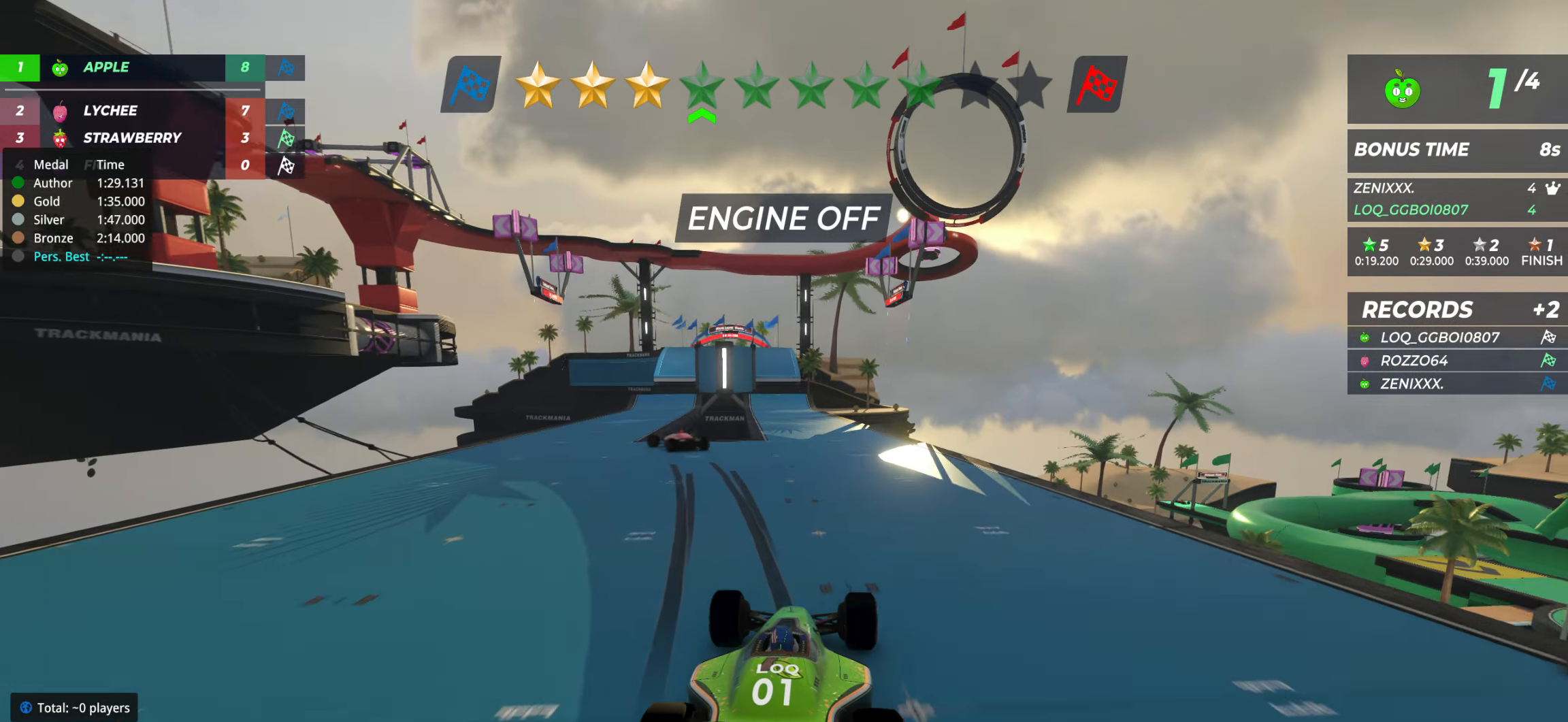
{"keys": ["up"], "events": [[136, "left", "down"], [174, "left", "up"]]}
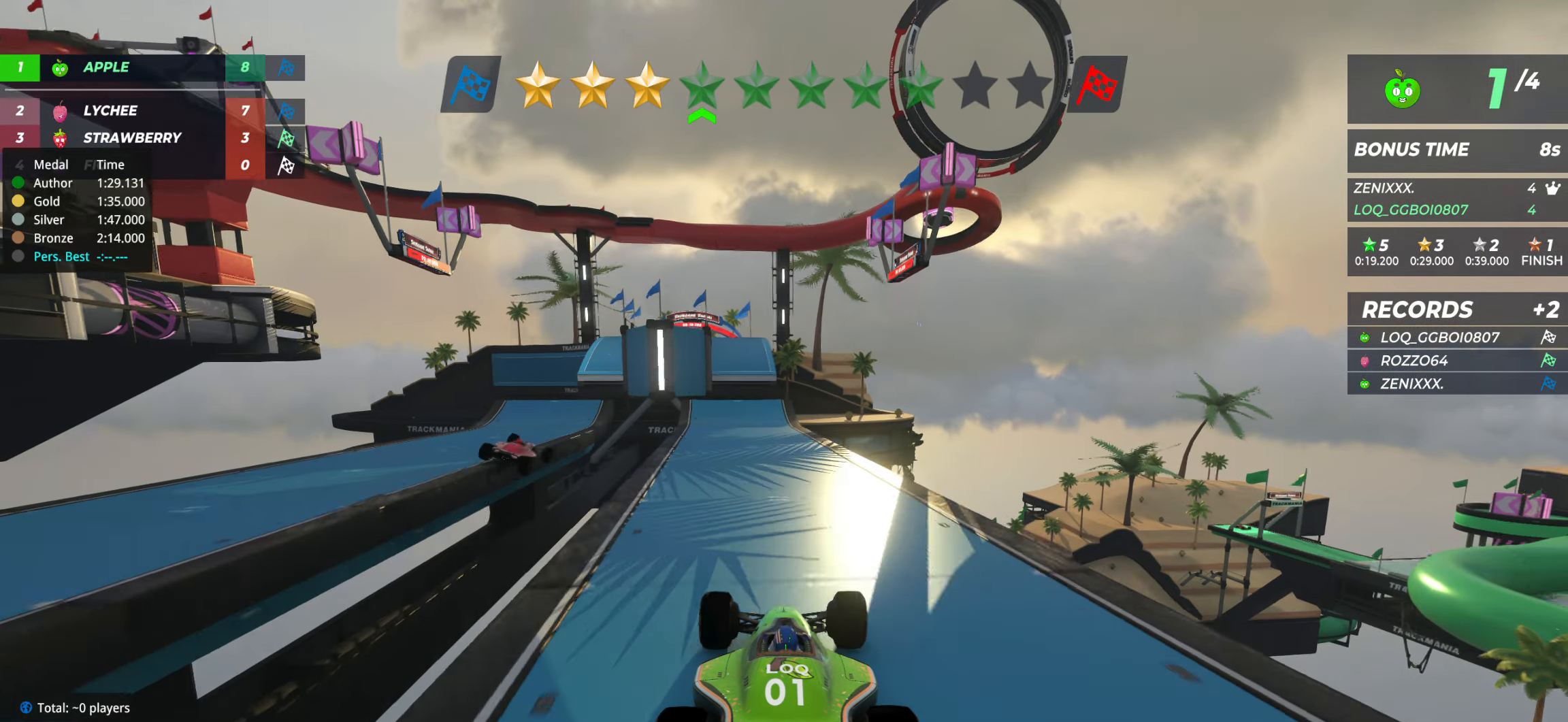
{"keys": ["up"], "events": [[194, "left", "down"], [233, "left", "up"], [408, "left", "down"], [466, "left", "up"]]}
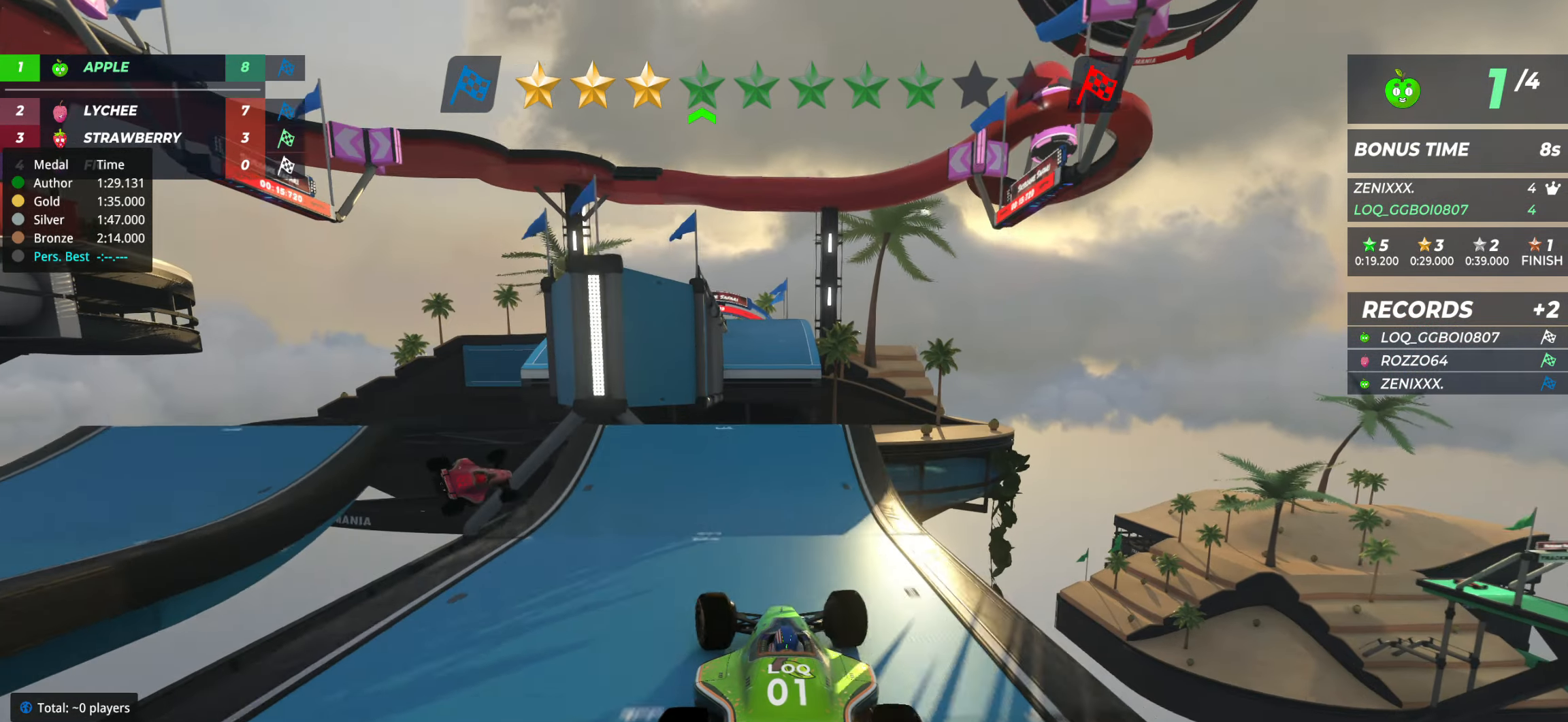
{"keys": ["up"], "events": []}
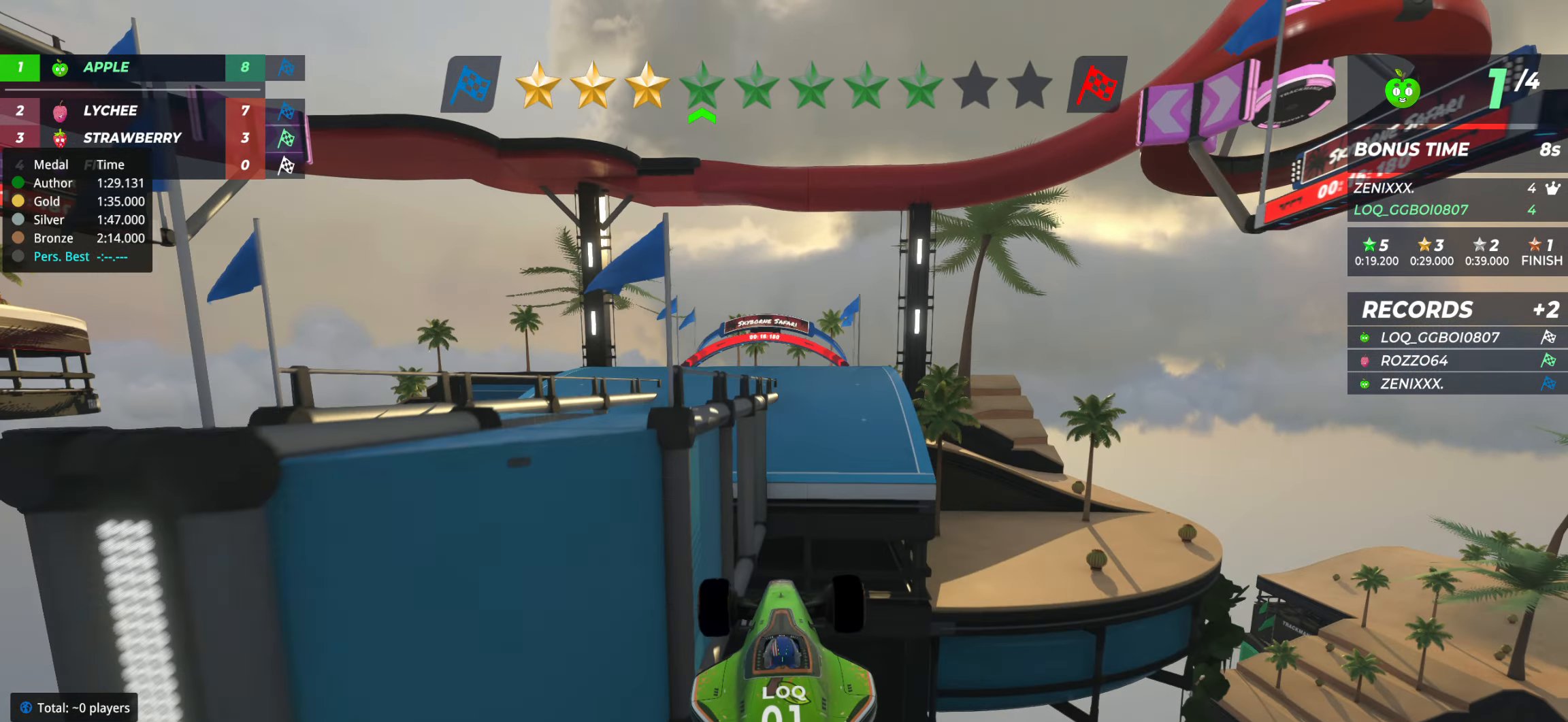
{"keys": ["up"], "events": []}
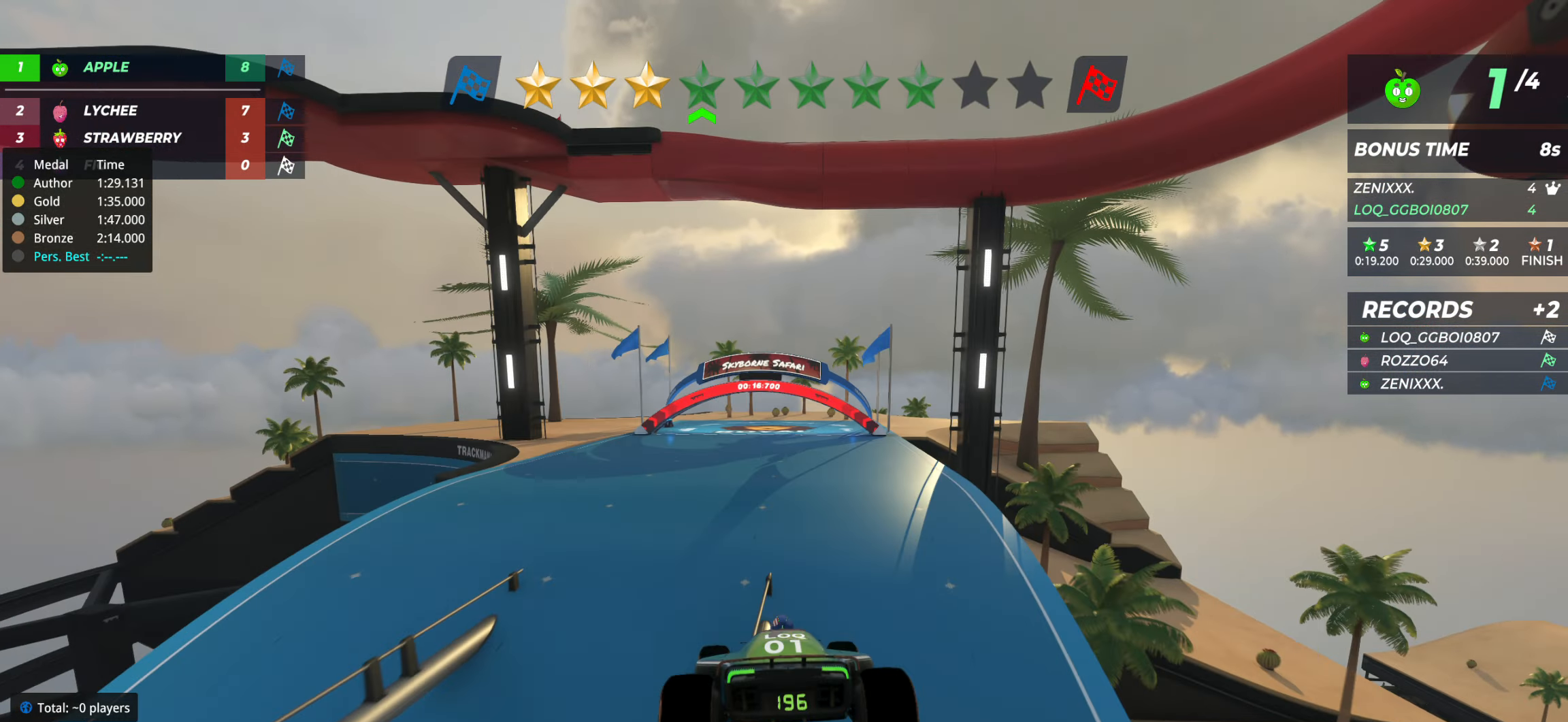
{"keys": ["up"], "events": []}
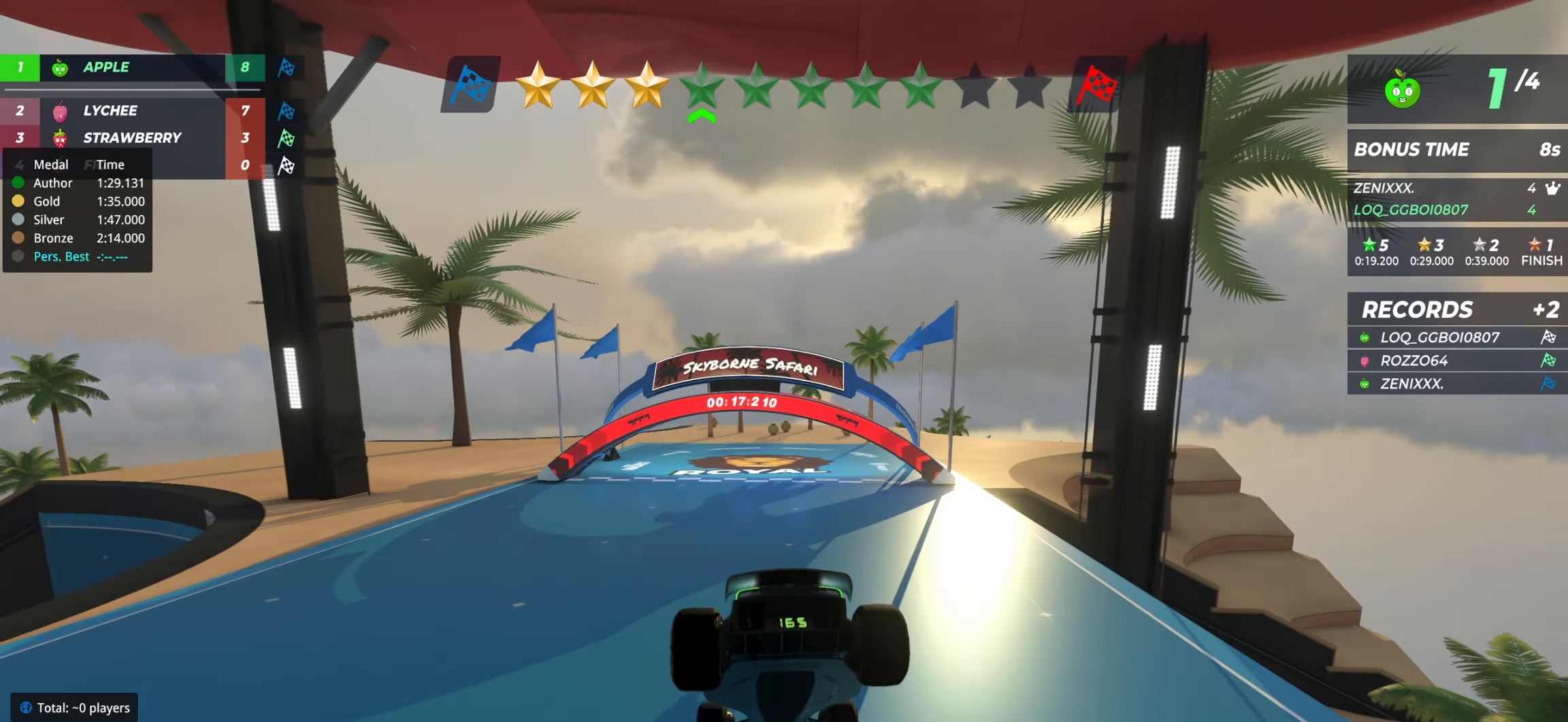
{"keys": ["up"], "events": []}
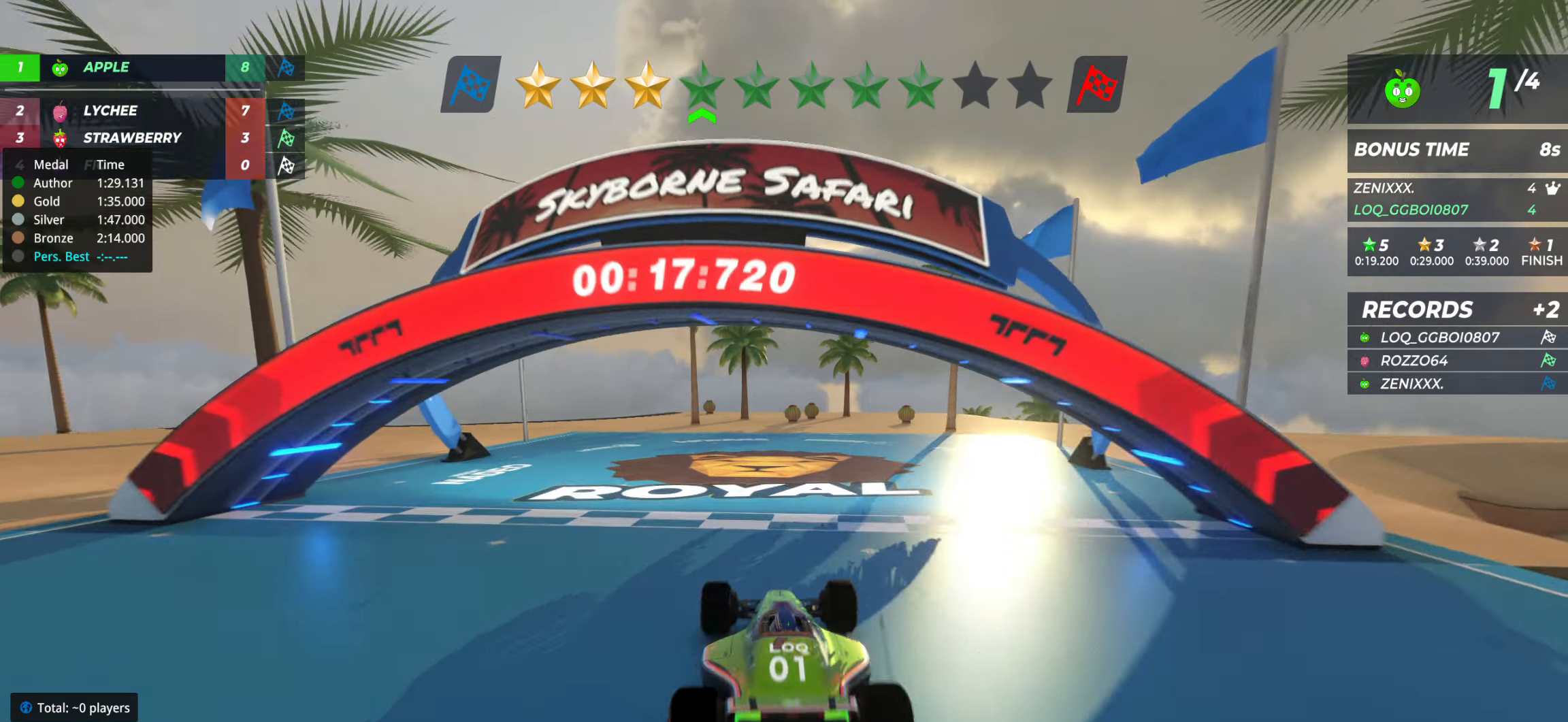
{"keys": [], "events": [[155, "up", "up"]]}
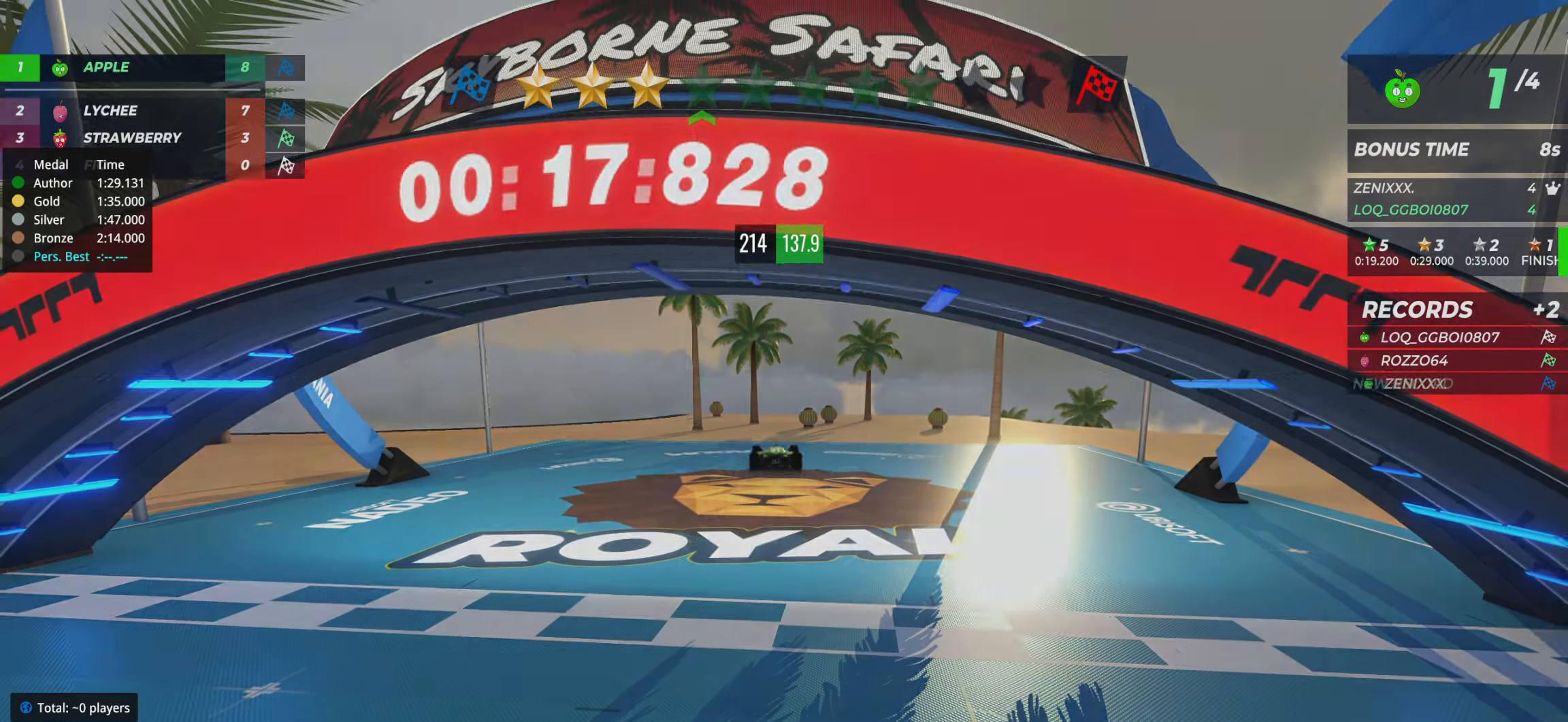
{"keys": [], "events": []}
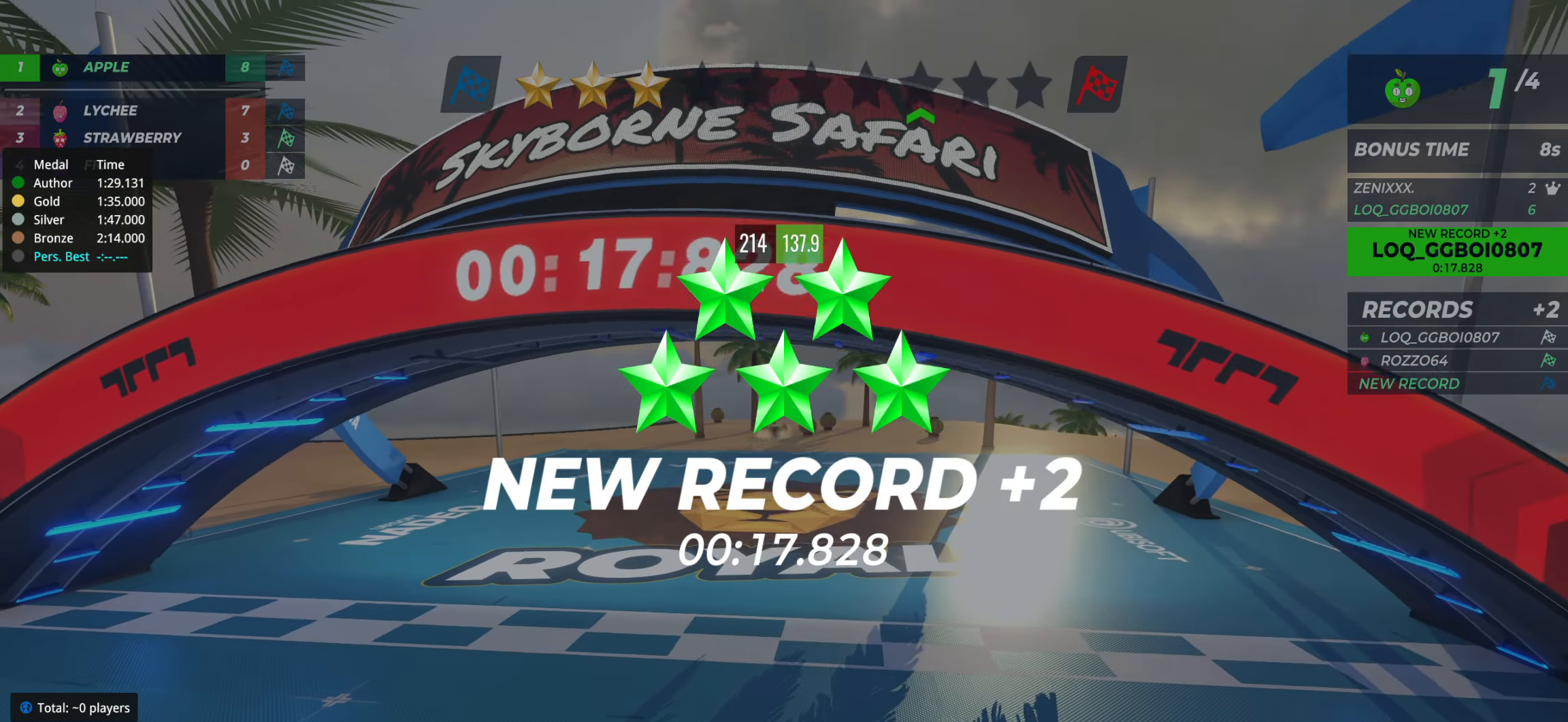
{"keys": [], "events": []}
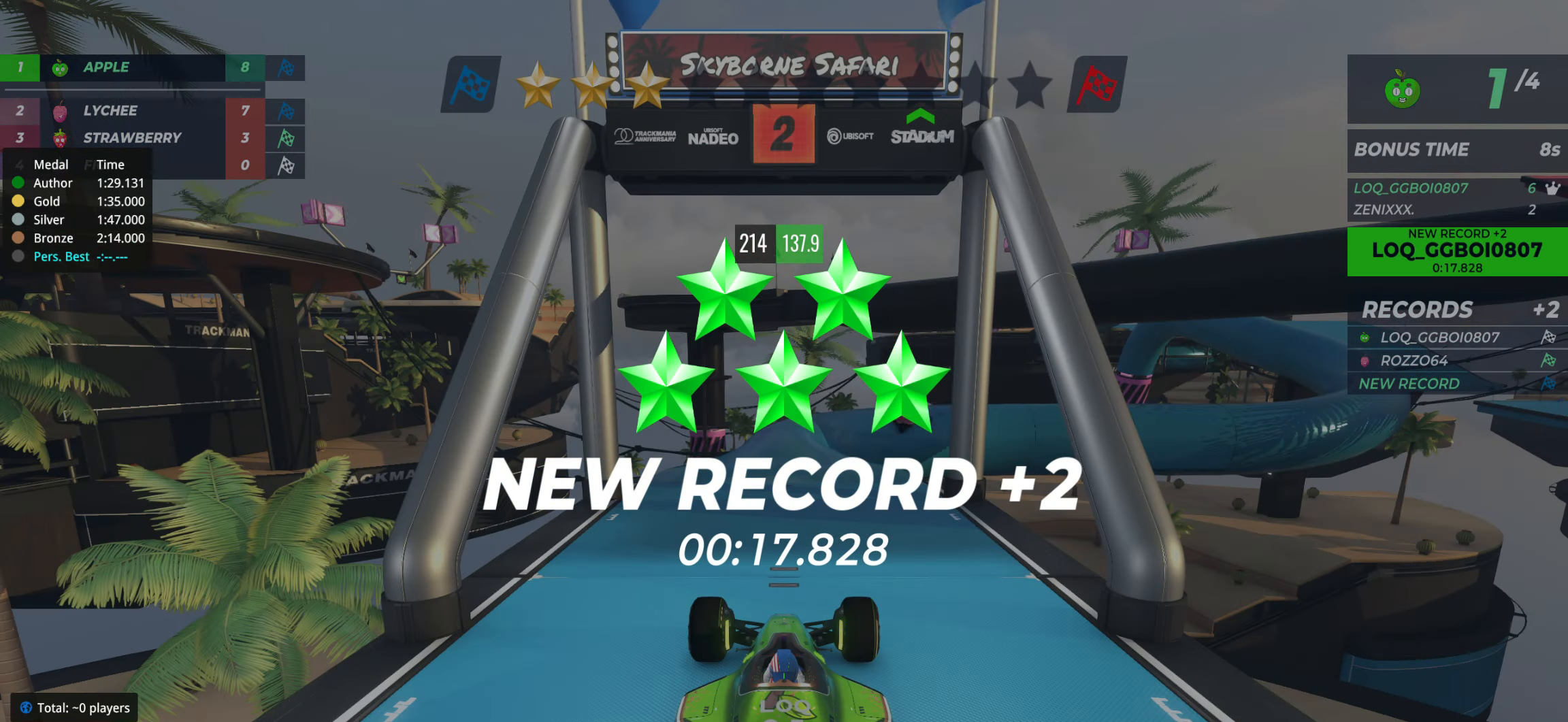
{"keys": [], "events": []}
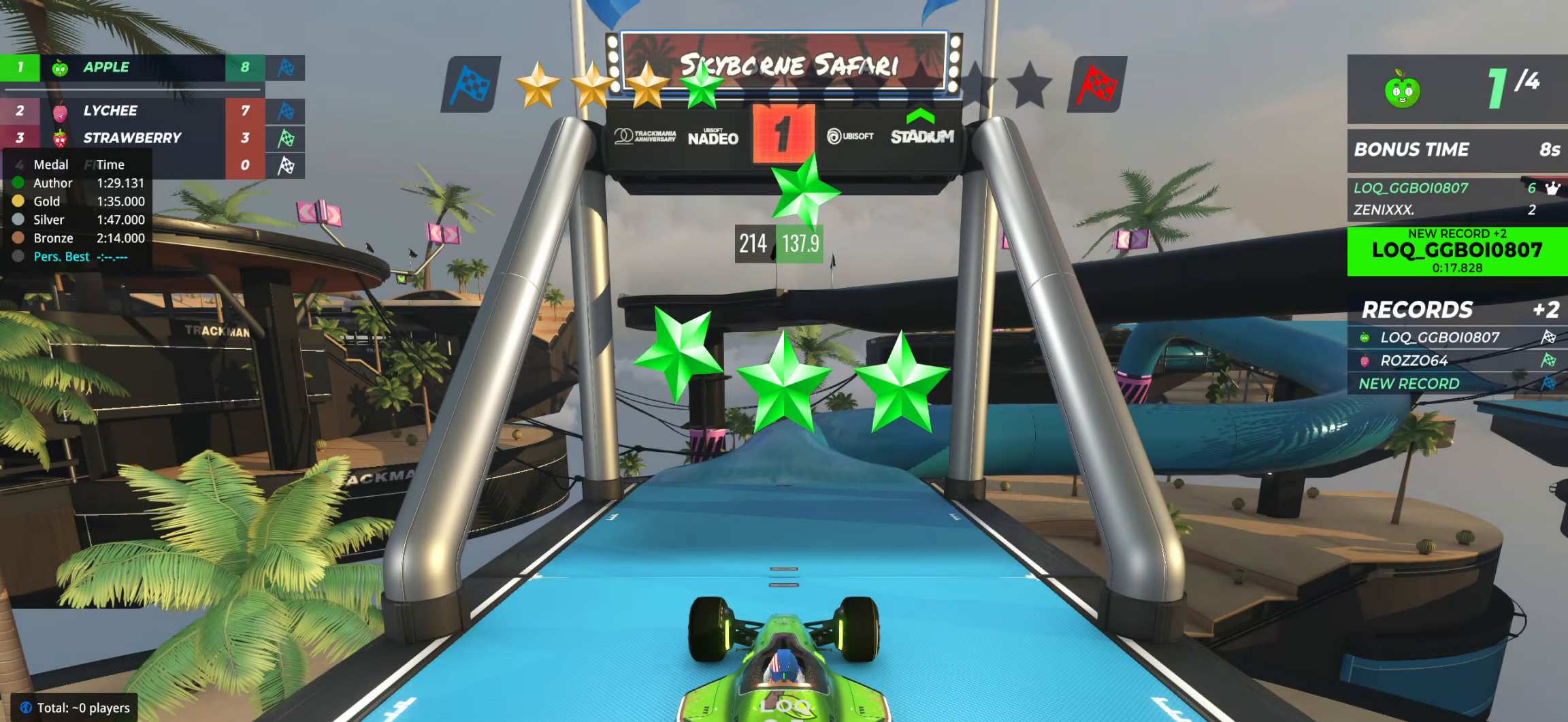
{"keys": ["up"], "events": [[408, "up", "down"]]}
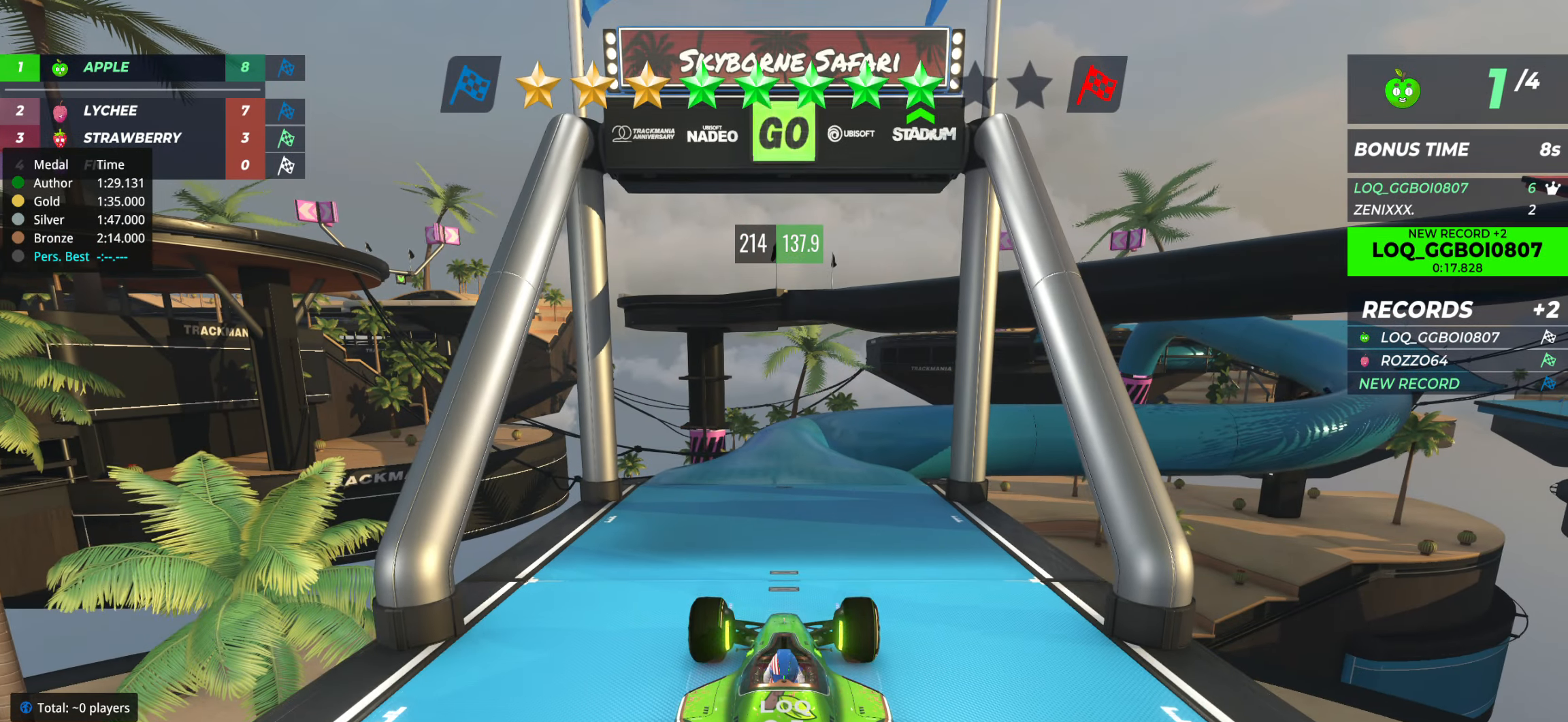
{"keys": ["up"], "events": []}
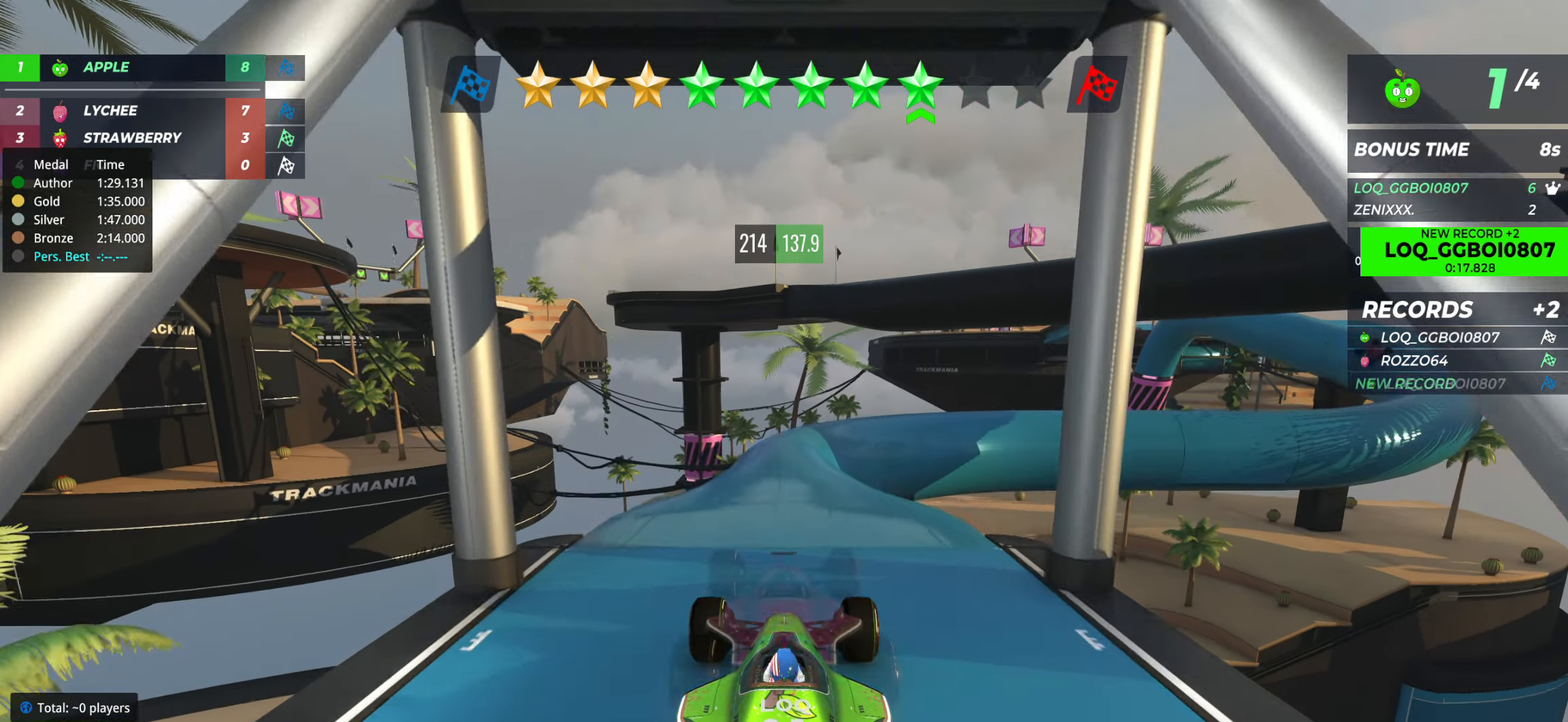
{"keys": ["up"], "events": [[272, "right", "down"], [350, "right", "up"], [447, "right", "down"], [486, "right", "up"]]}
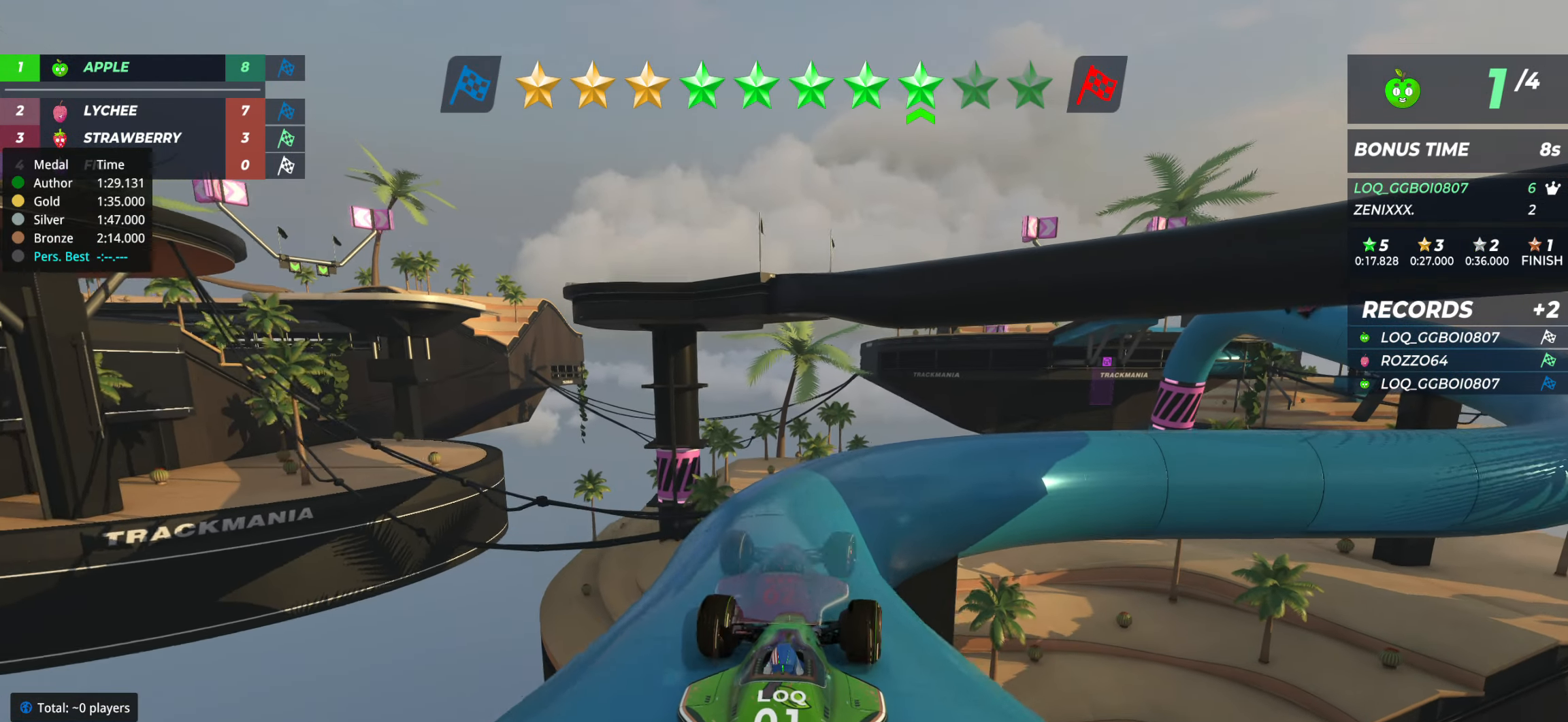
{"keys": ["right", "up"], "events": [[194, "right", "down"], [233, "right", "up"], [311, "right", "down"]]}
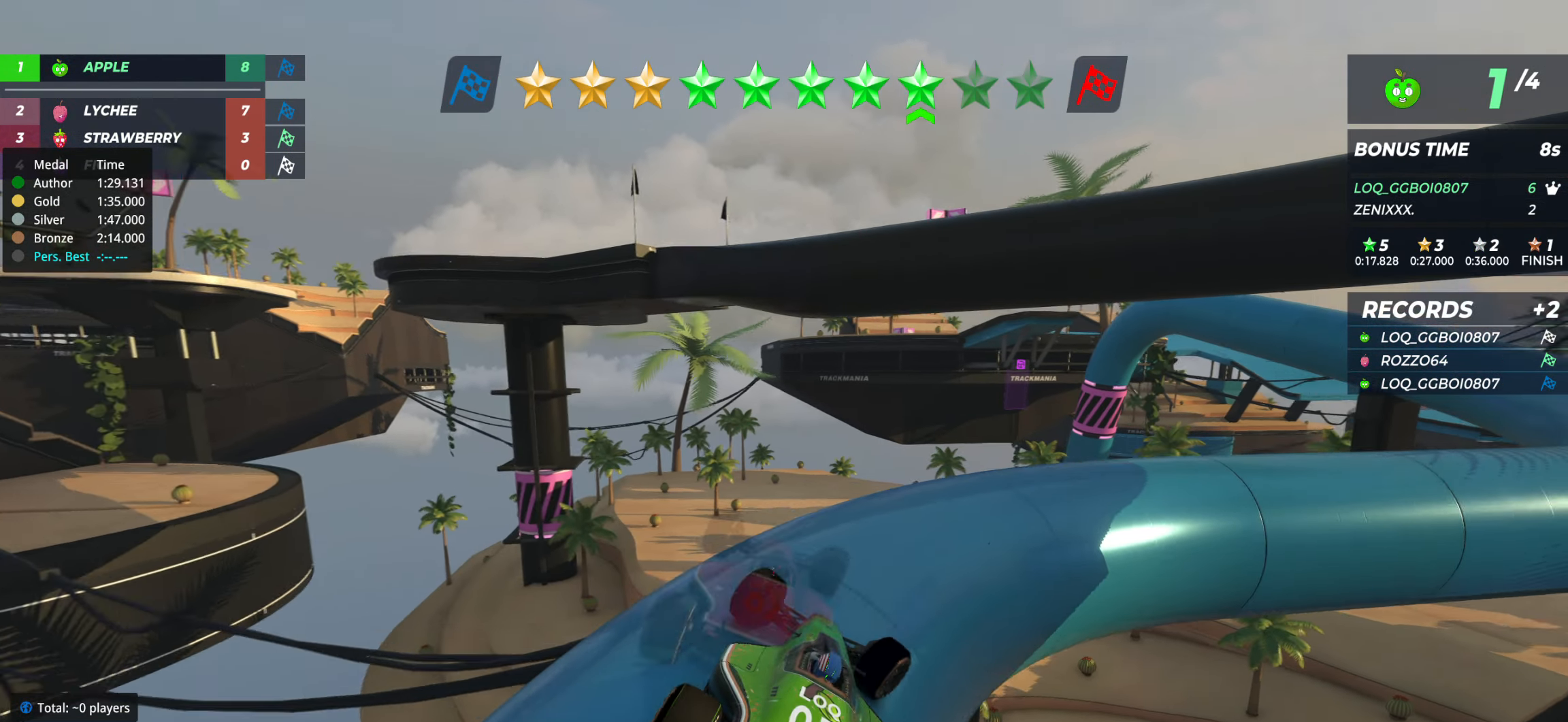
{"keys": ["right", "up"], "events": [[214, "right", "up"], [272, "right", "down"]]}
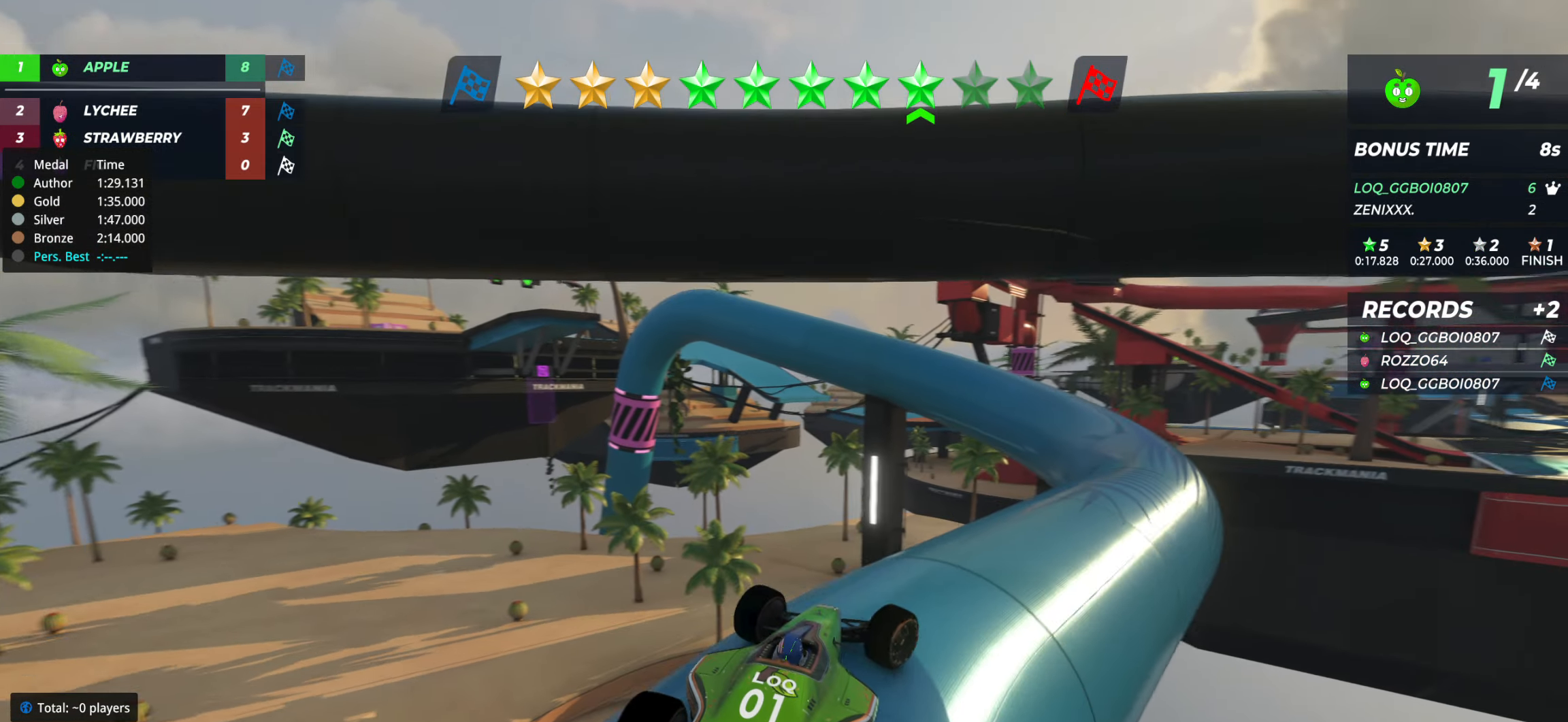
{"keys": ["left", "up"], "events": [[136, "right", "up"], [233, "left", "down"], [369, "left", "up"], [447, "left", "down"]]}
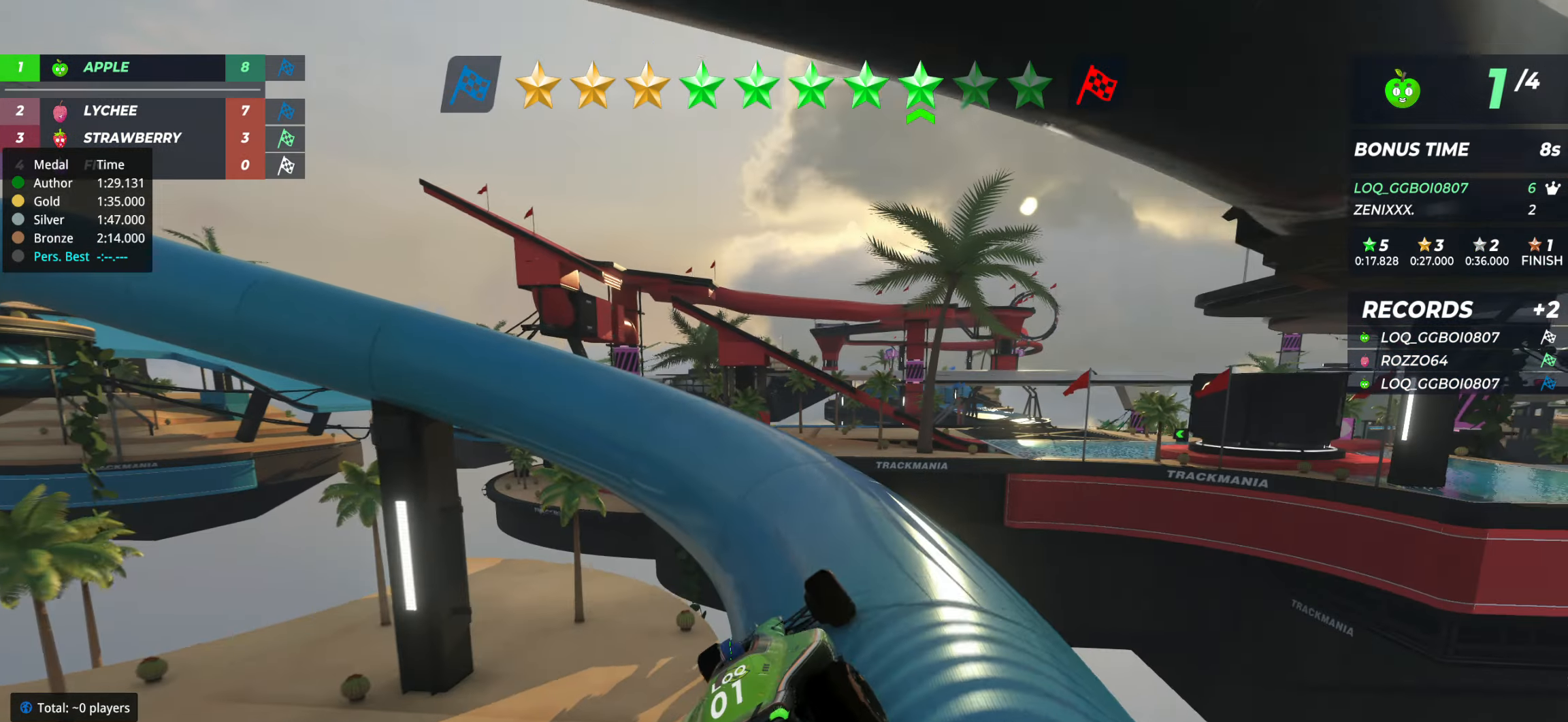
{"keys": ["up"], "events": [[38, "left", "up"], [136, "left", "down"], [466, "left", "up"]]}
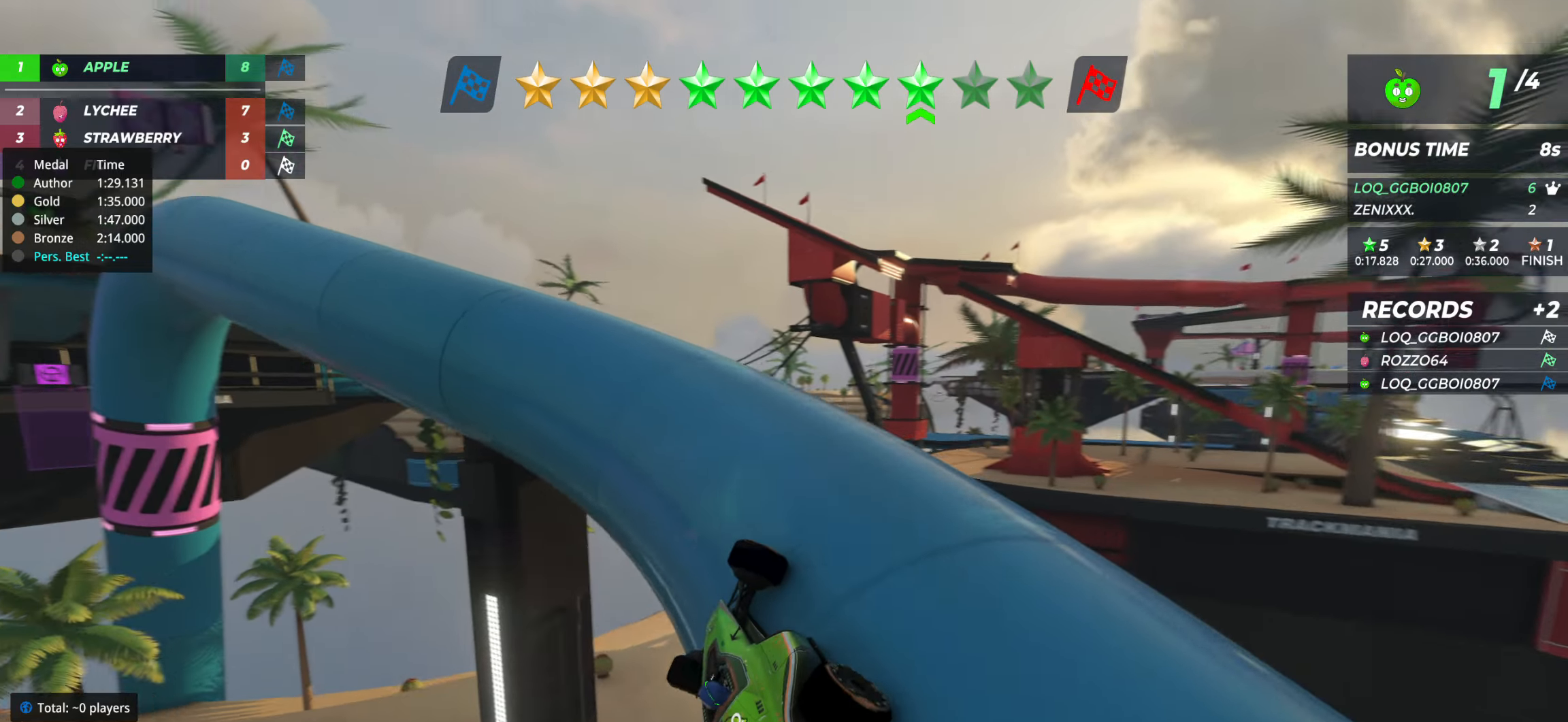
{"keys": [], "events": [[58, "right", "down"], [175, "right", "up"], [233, "up", "up"]]}
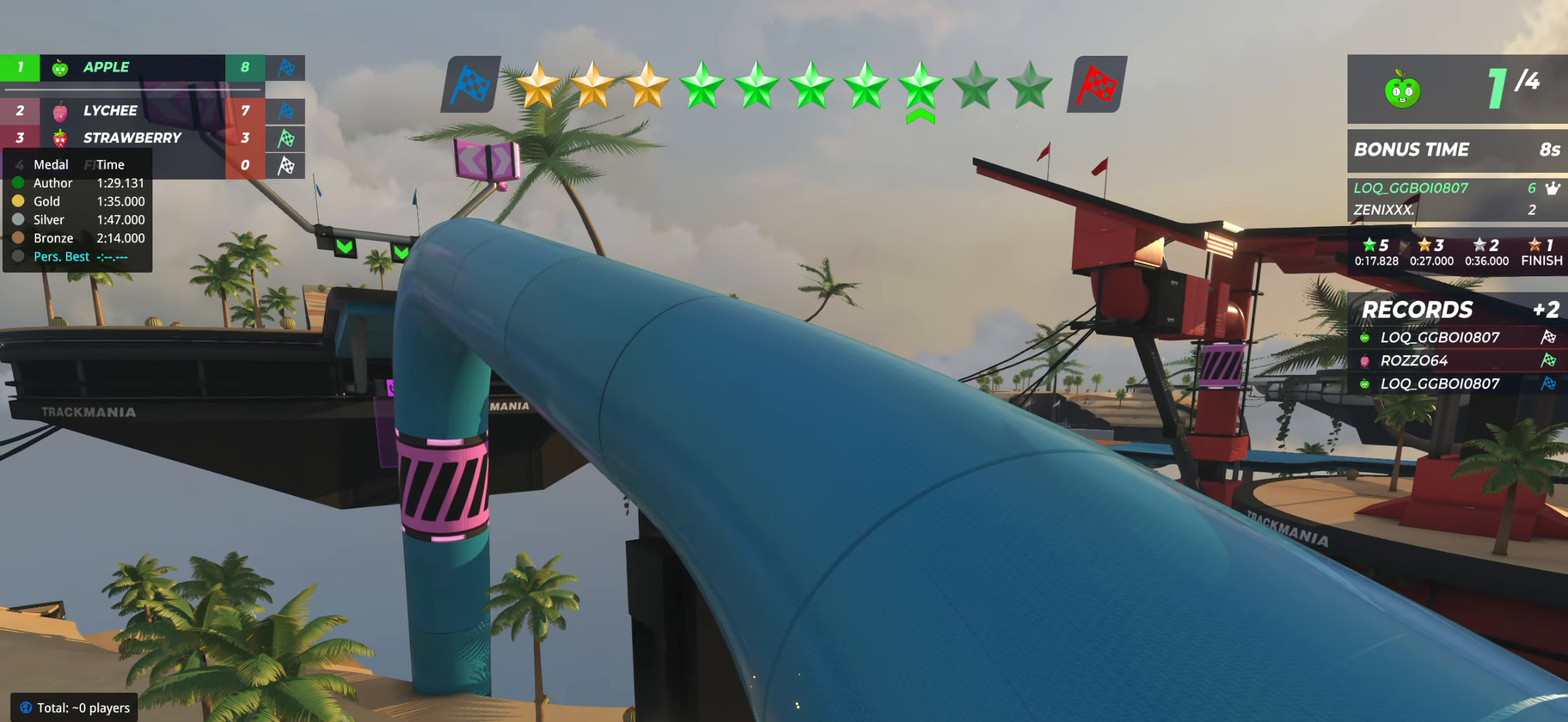
{"keys": [], "events": []}
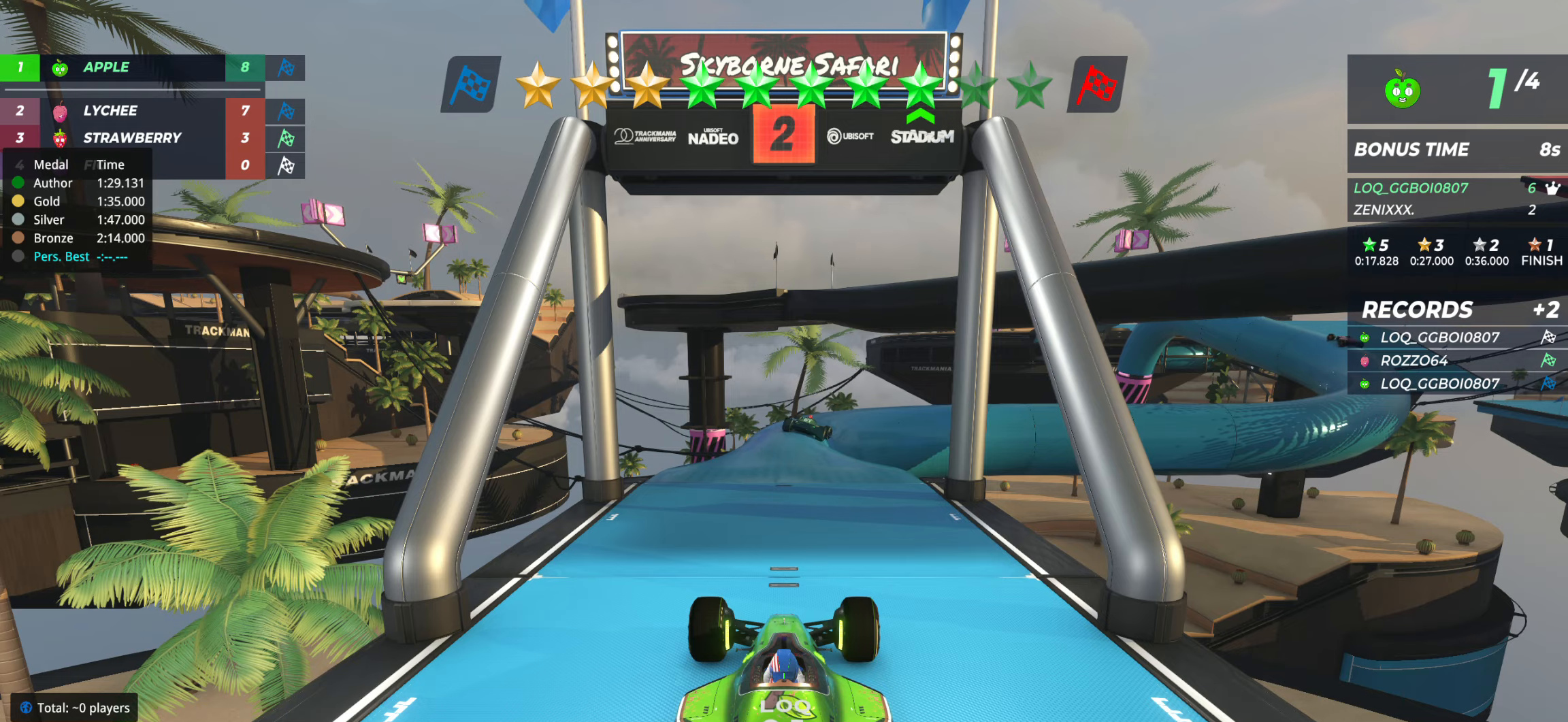
{"keys": [], "events": []}
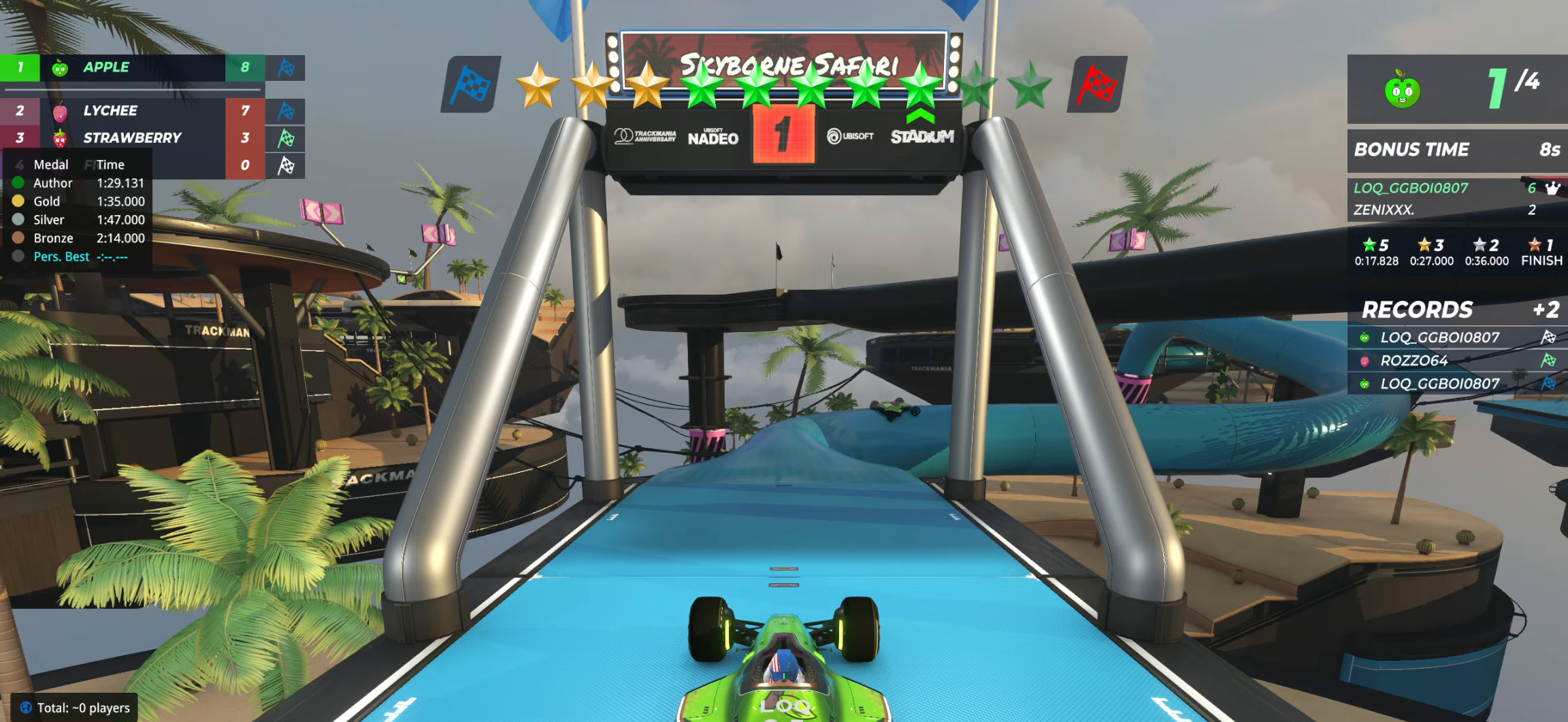
{"keys": ["up"], "events": [[311, "up", "down"]]}
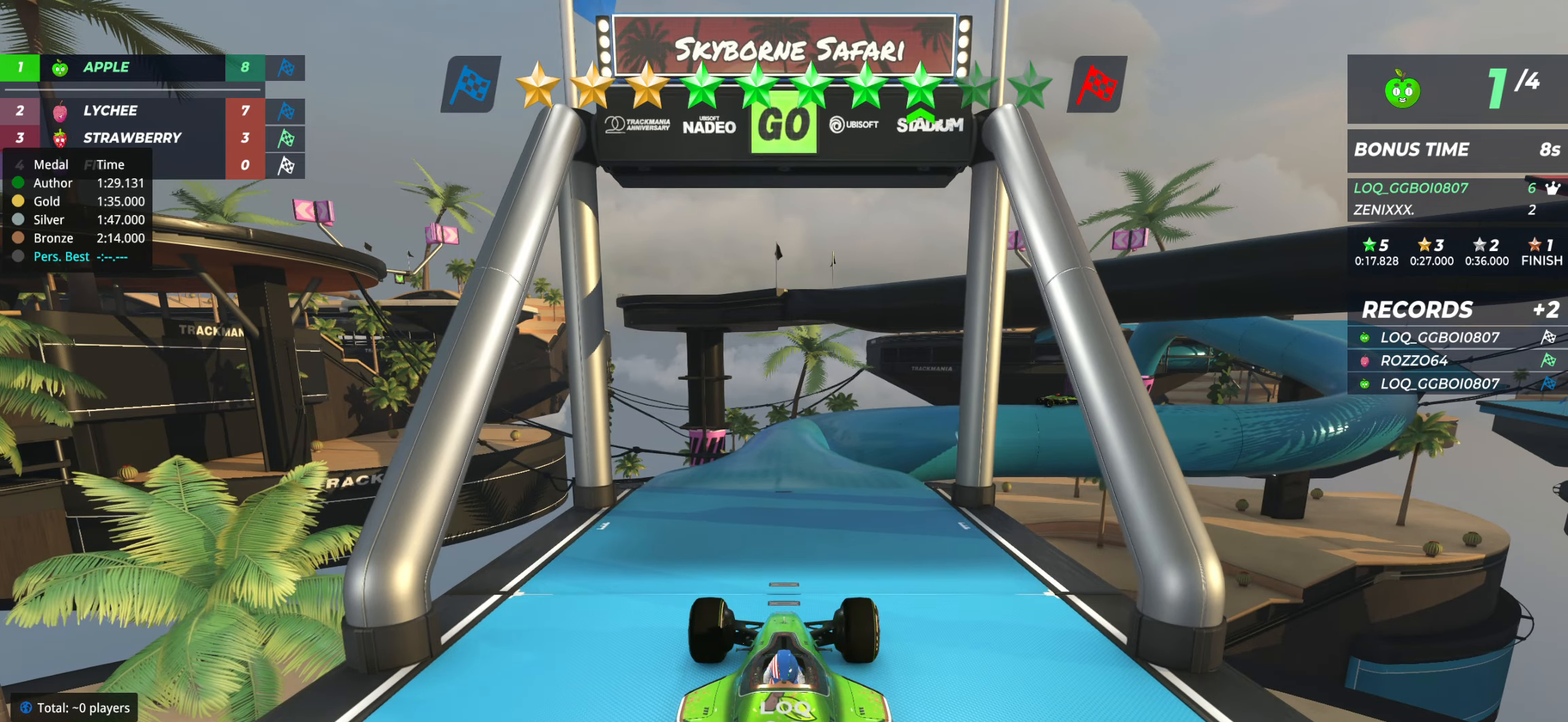
{"keys": ["up"], "events": []}
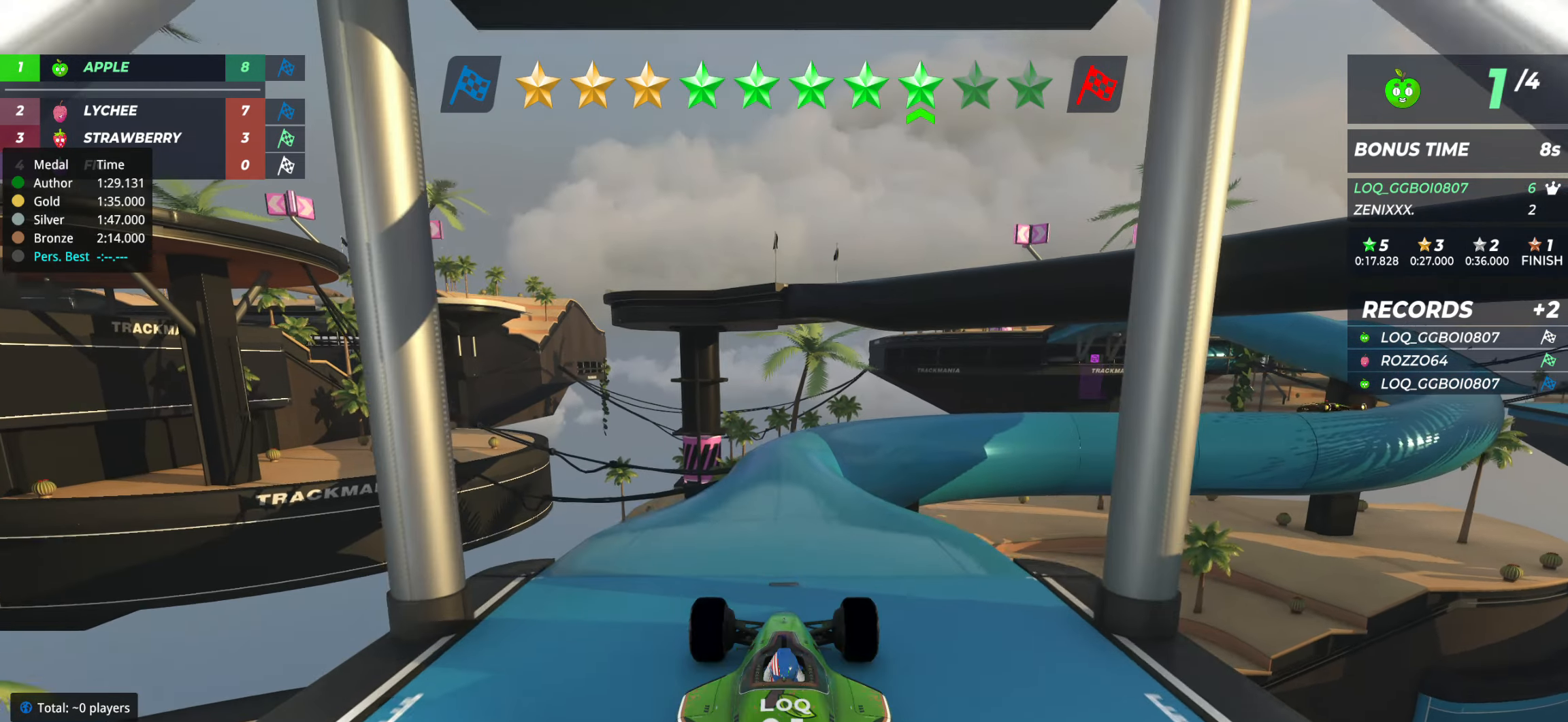
{"keys": ["right", "up"], "events": [[291, "right", "down"], [350, "right", "up"], [427, "right", "down"]]}
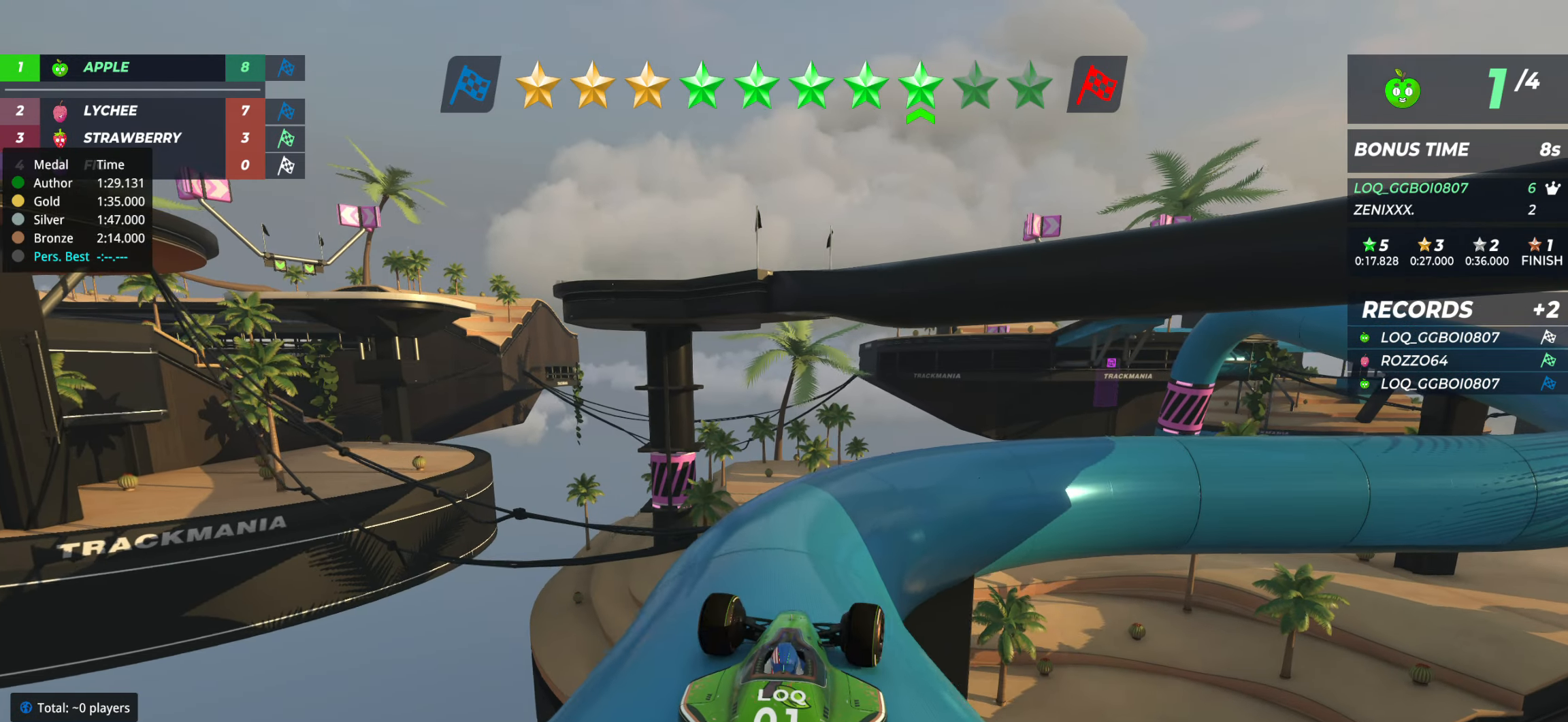
{"keys": ["up"], "events": [[20, "right", "up"], [78, "right", "down"], [253, "right", "up"], [331, "right", "down"], [428, "right", "up"]]}
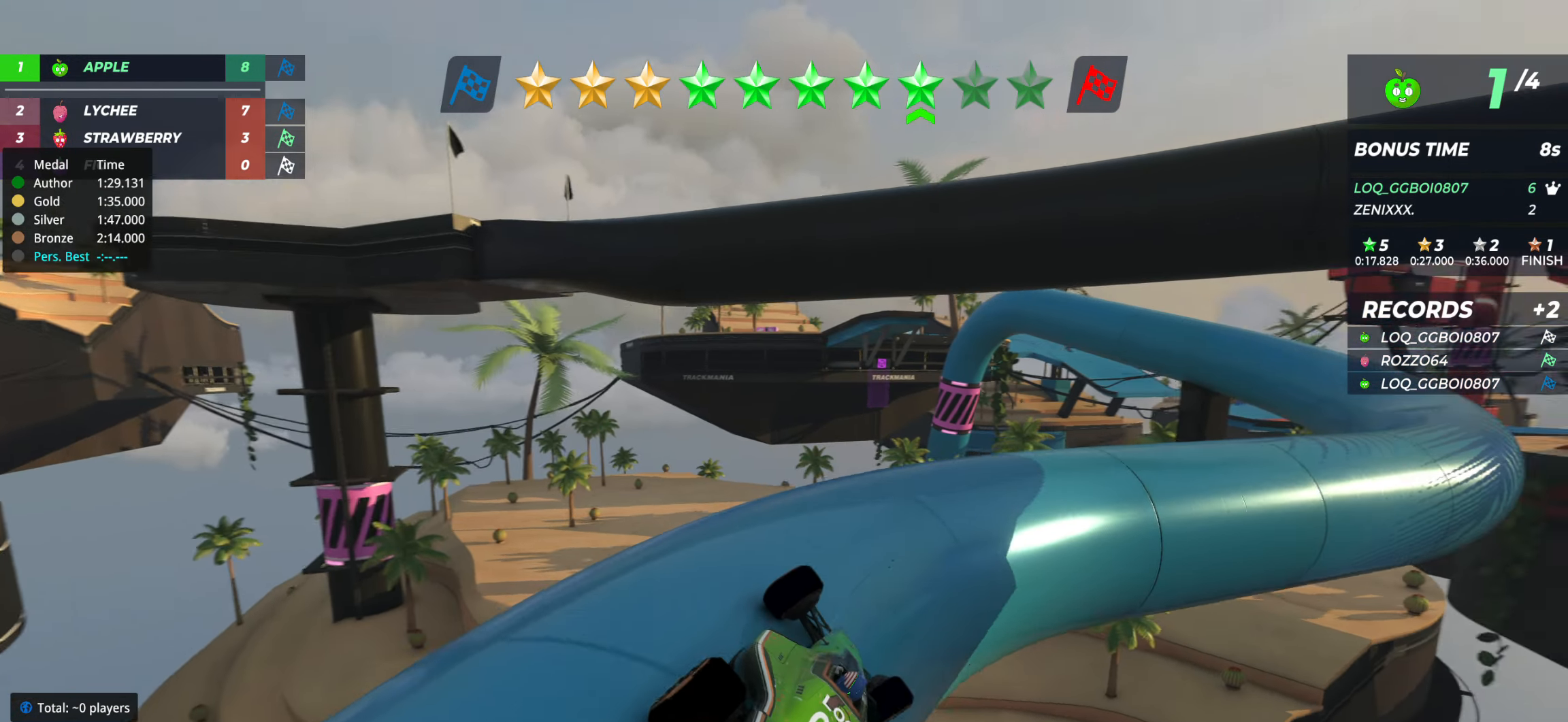
{"keys": [], "events": [[20, "right", "down"], [175, "right", "up"], [292, "right", "down"], [370, "right", "up"], [370, "up", "up"]]}
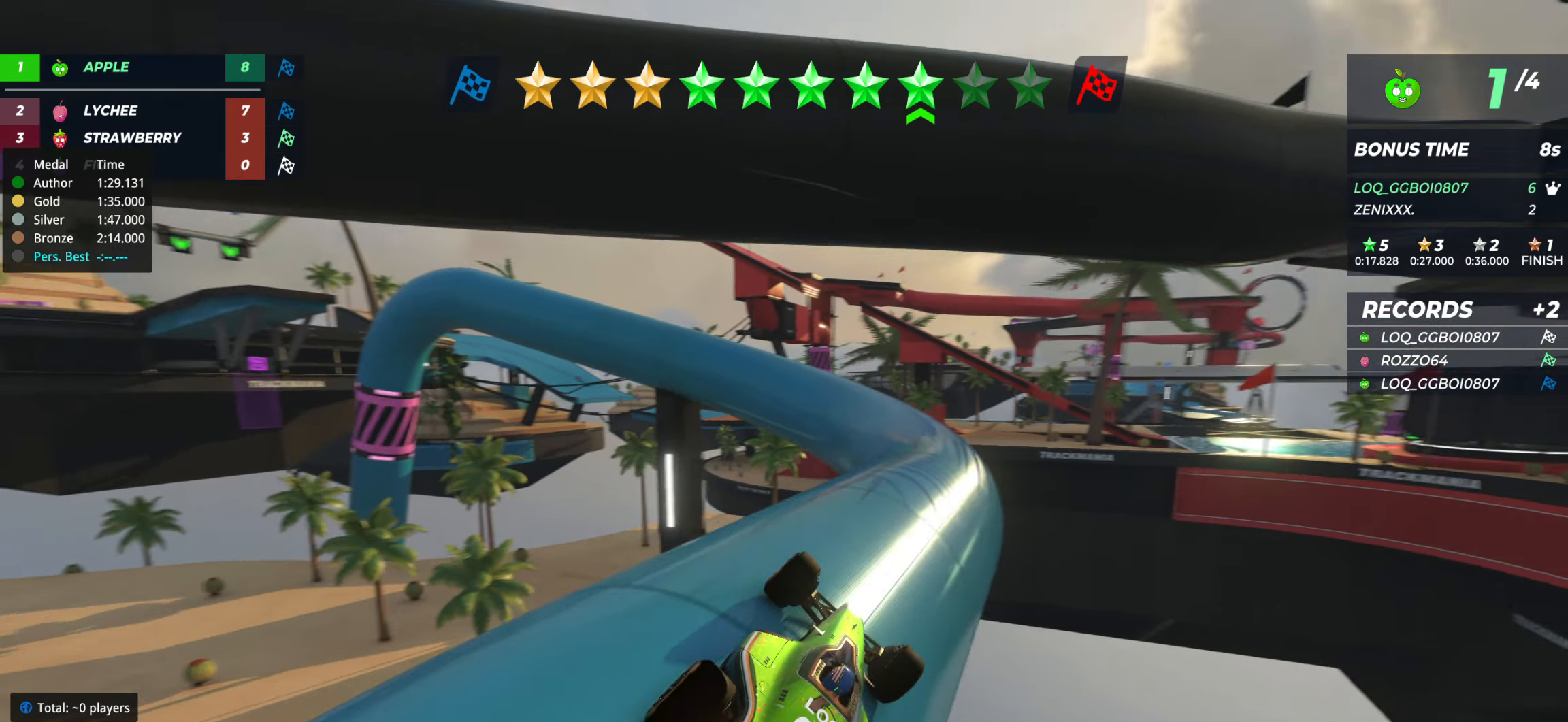
{"keys": ["left", "up"], "events": [[97, "up", "down"], [195, "left", "down"], [389, "left", "up"], [447, "left", "down"]]}
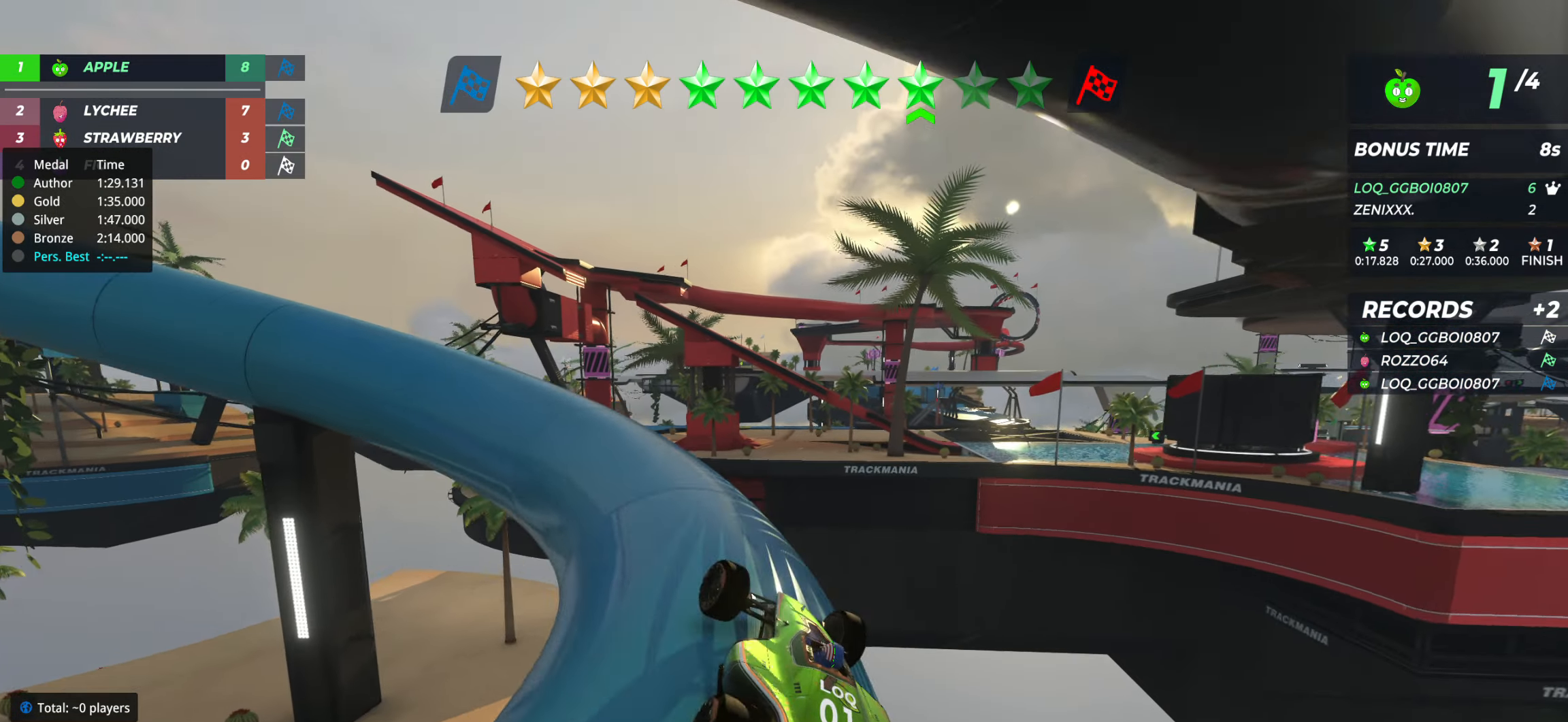
{"keys": ["up"], "events": [[466, "left", "up"]]}
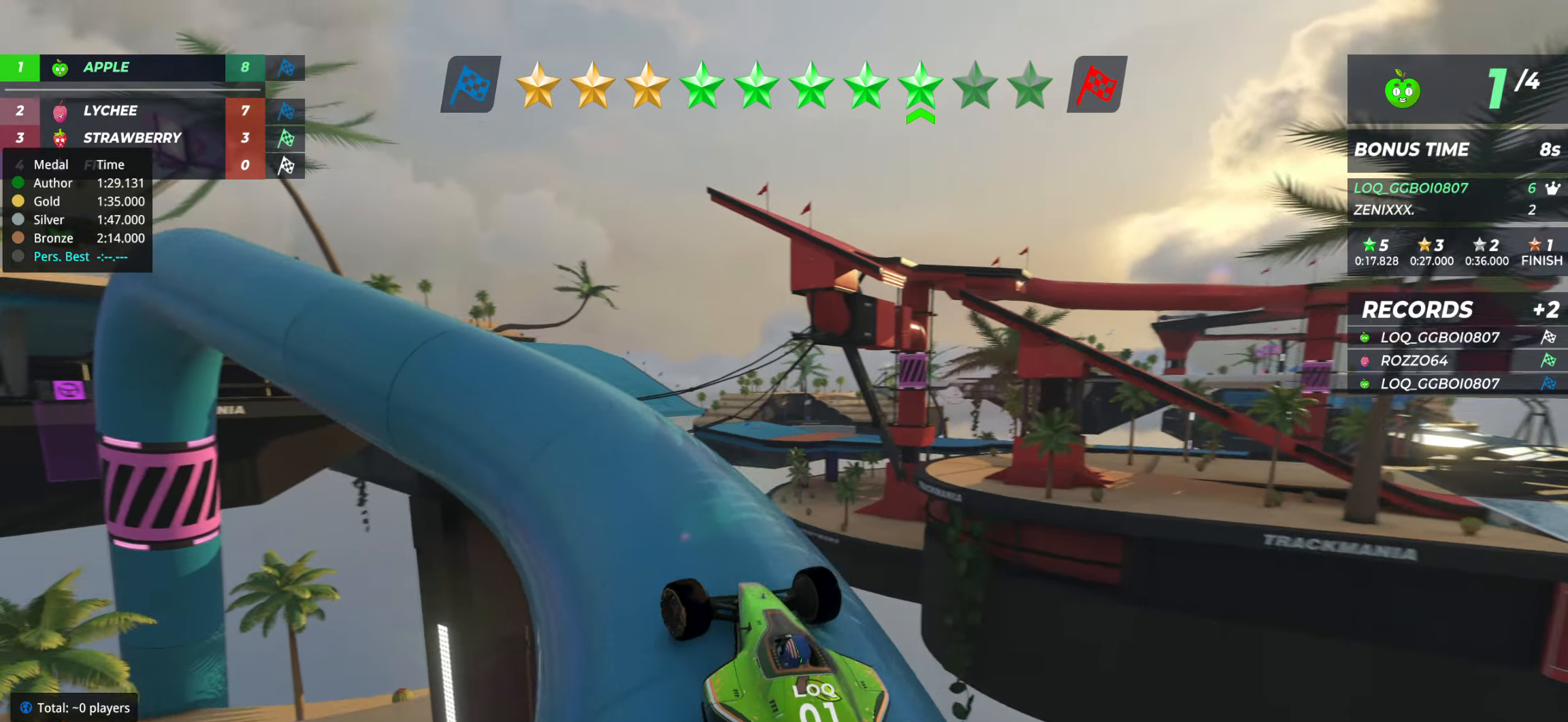
{"keys": ["up"], "events": [[58, "left", "down"], [408, "left", "up"]]}